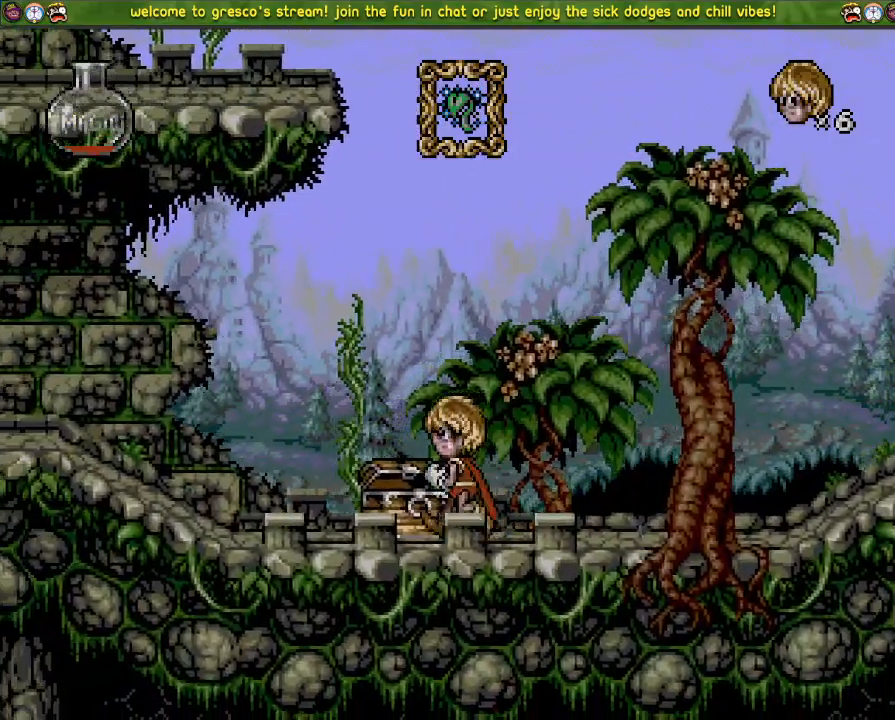
Gameplay with a controller (PlayStation layout); each line is a JSON object with the inputs held at the frame after it. "events" lists button and stick changes between this image and that frame as [ms after this image, input, new state], when the widget could be followed in between.
{"buttons": ["DPAD_LEFT"], "left_stick": "center", "right_stick": "center", "events": [[301, "DPAD_DOWN", "up"], [301, "DPAD_LEFT", "down"]]}
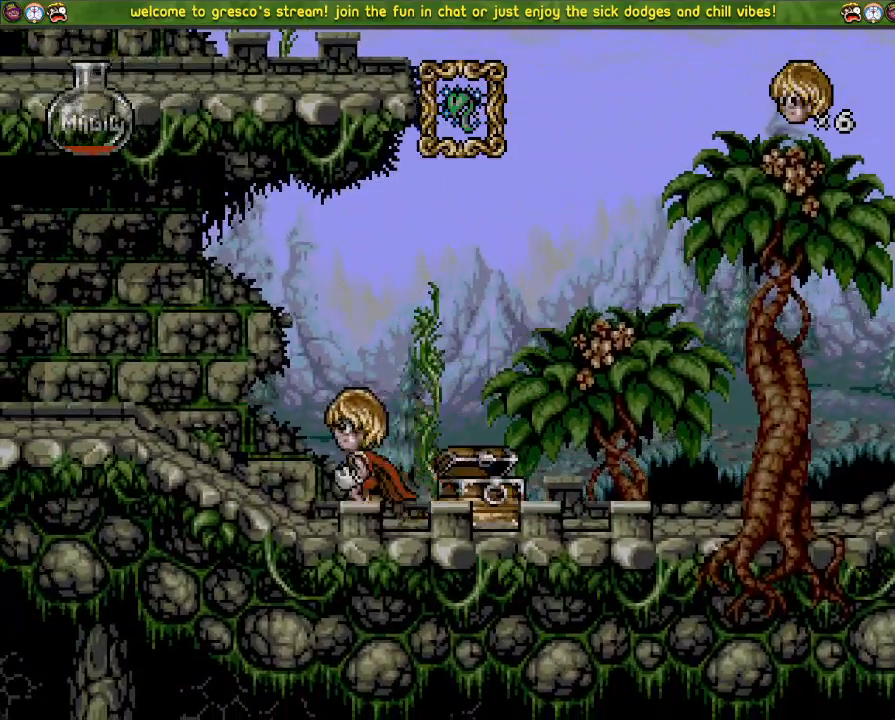
{"buttons": ["DPAD_UP"], "left_stick": "center", "right_stick": "left", "events": [[33, "right_stick", "left"], [400, "DPAD_LEFT", "up"], [400, "DPAD_UP", "down"]]}
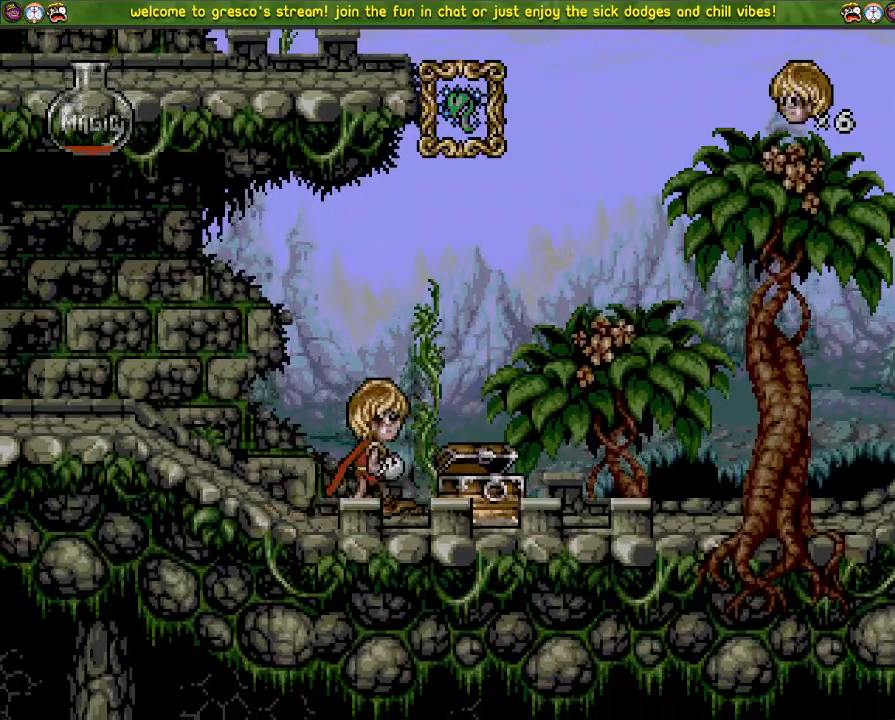
{"buttons": ["DPAD_LEFT"], "left_stick": "center", "right_stick": "left", "events": [[17, "SQUARE", "down"], [100, "DPAD_UP", "up"], [134, "SQUARE", "up"], [184, "DPAD_LEFT", "down"]]}
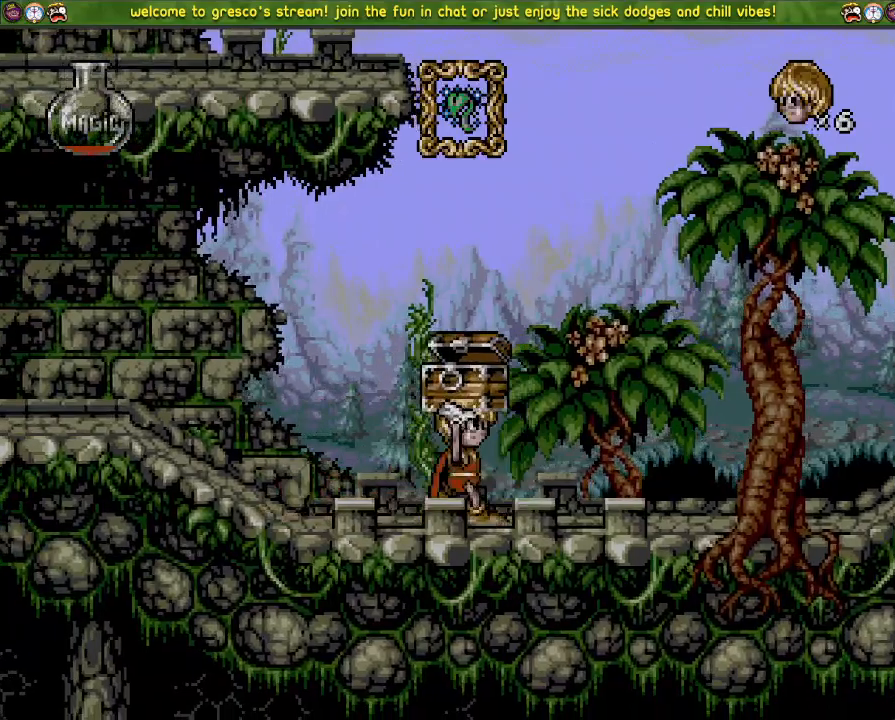
{"buttons": ["CROSS", "DPAD_LEFT"], "left_stick": "center", "right_stick": "left", "events": [[267, "CROSS", "down"]]}
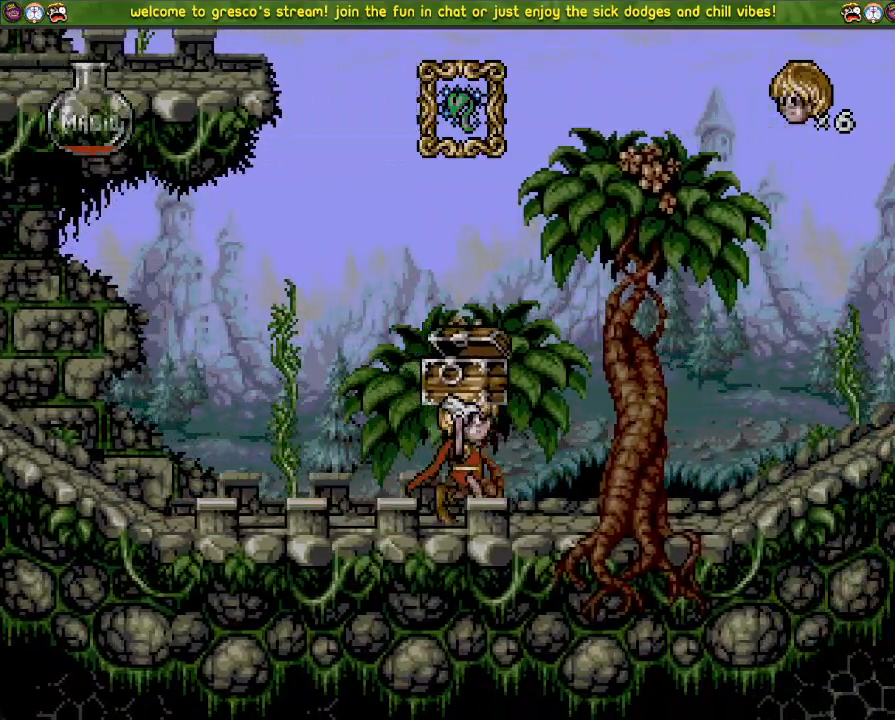
{"buttons": ["CROSS", "DPAD_LEFT"], "left_stick": "center", "right_stick": "left", "events": [[251, "CROSS", "up"], [367, "CROSS", "down"]]}
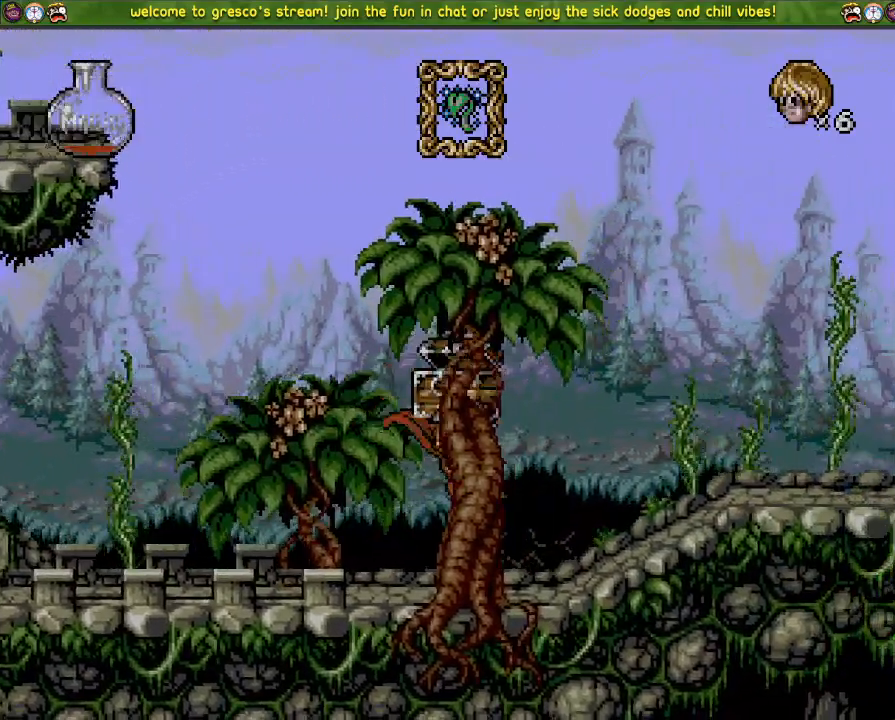
{"buttons": ["CROSS", "DPAD_LEFT"], "left_stick": "center", "right_stick": "left", "events": [[317, "CROSS", "up"], [400, "CROSS", "down"]]}
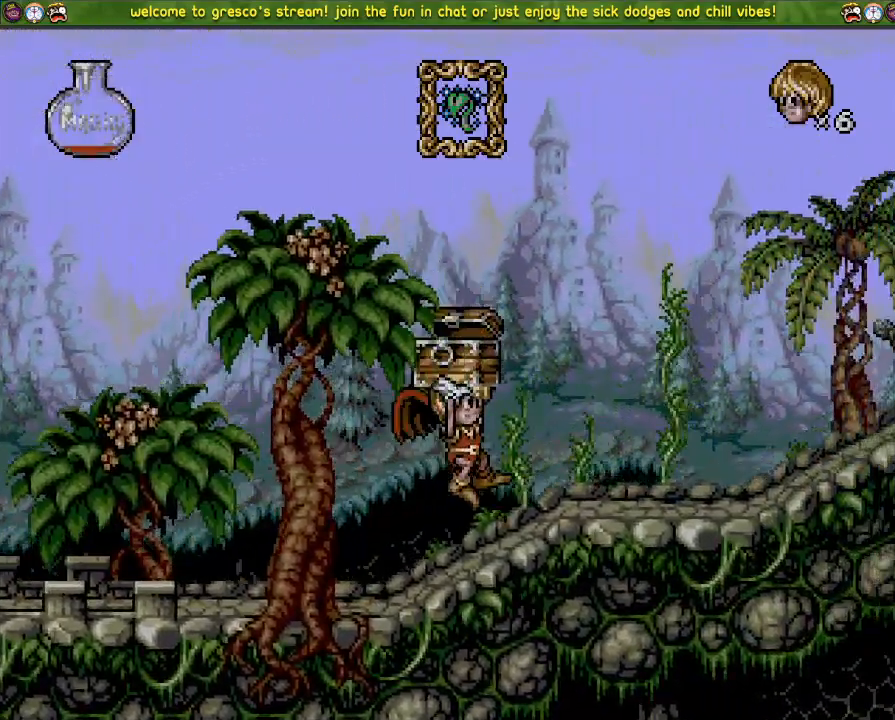
{"buttons": ["DPAD_DOWN"], "left_stick": "center", "right_stick": "left", "events": [[167, "CROSS", "up"], [200, "DPAD_LEFT", "up"], [301, "SQUARE", "down"], [384, "SQUARE", "up"], [467, "DPAD_DOWN", "down"]]}
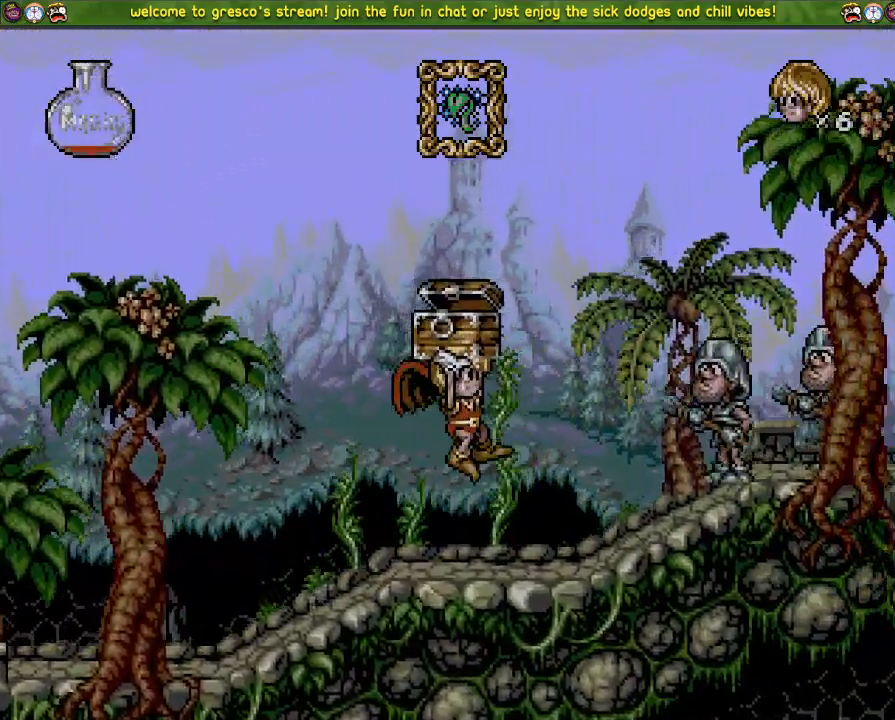
{"buttons": ["CROSS", "DPAD_DOWN"], "left_stick": "center", "right_stick": "left", "events": [[50, "CROSS", "down"]]}
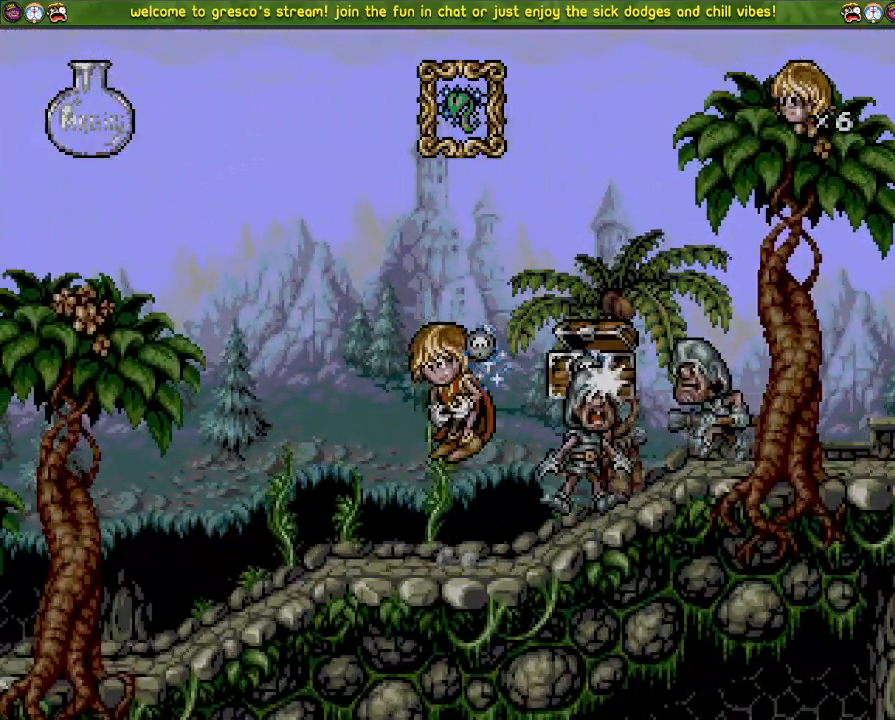
{"buttons": ["CROSS", "DPAD_LEFT"], "left_stick": "center", "right_stick": "left", "events": [[67, "CROSS", "up"], [67, "DPAD_DOWN", "up"], [67, "DPAD_LEFT", "down"], [501, "CROSS", "down"]]}
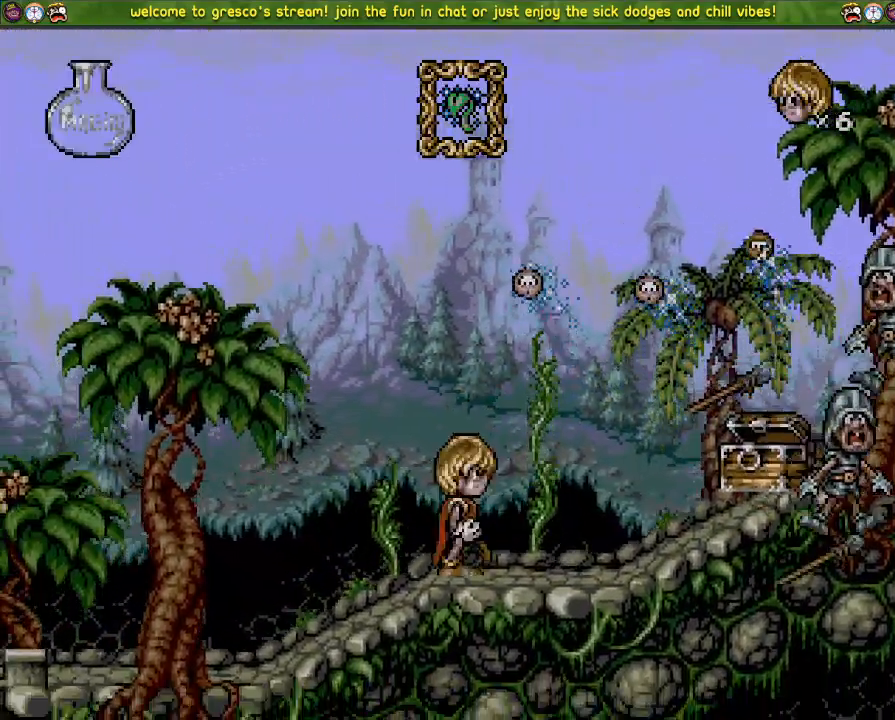
{"buttons": ["CROSS"], "left_stick": "center", "right_stick": "left", "events": [[67, "DPAD_DOWN", "down"], [67, "DPAD_LEFT", "up"], [467, "DPAD_DOWN", "up"]]}
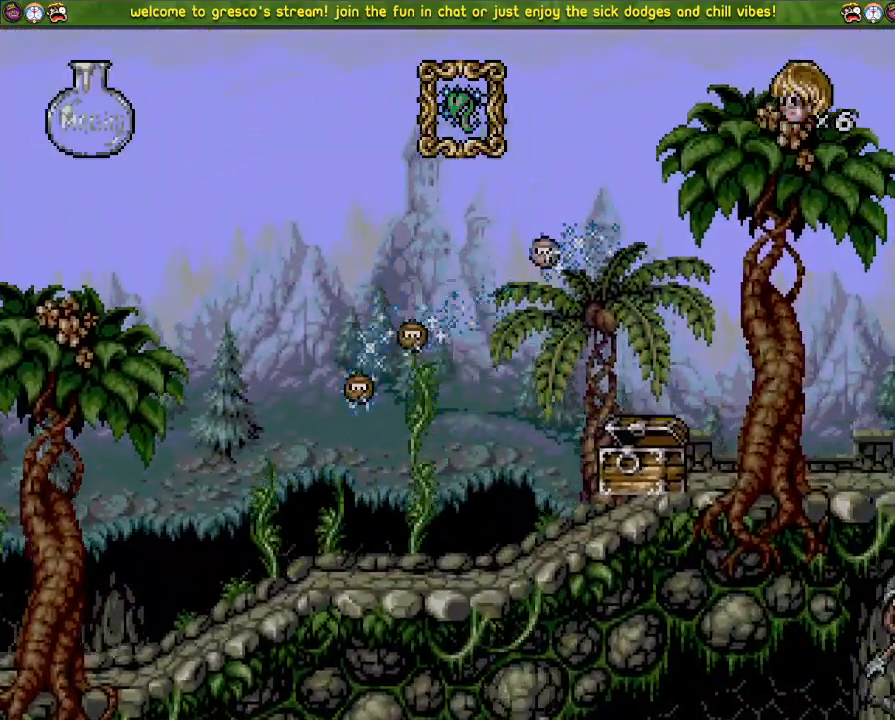
{"buttons": ["DPAD_LEFT"], "left_stick": "center", "right_stick": "left", "events": [[17, "CROSS", "up"], [150, "DPAD_LEFT", "down"]]}
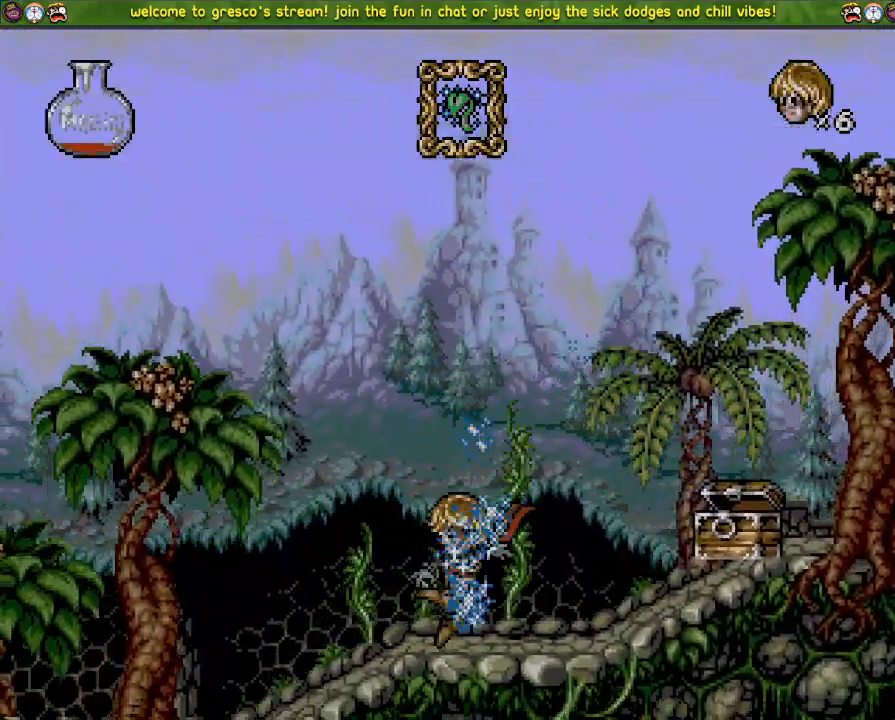
{"buttons": ["DPAD_LEFT"], "left_stick": "center", "right_stick": "center", "events": [[100, "right_stick", "center"]]}
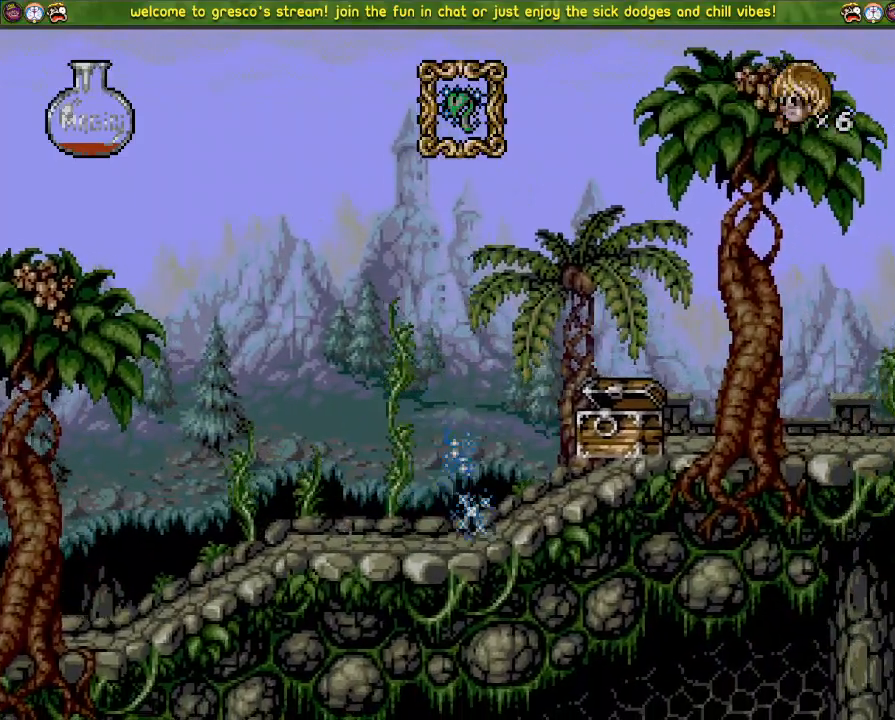
{"buttons": ["DPAD_LEFT"], "left_stick": "center", "right_stick": "center", "events": [[84, "SQUARE", "down"], [234, "SQUARE", "up"]]}
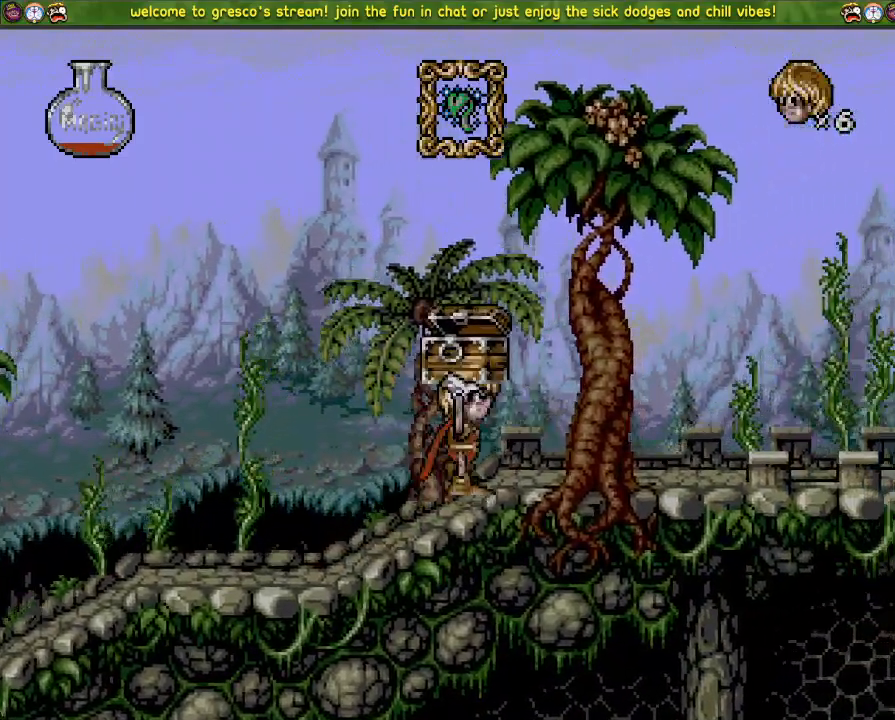
{"buttons": ["SQUARE"], "left_stick": "center", "right_stick": "center", "events": [[250, "SQUARE", "down"], [383, "DPAD_LEFT", "up"]]}
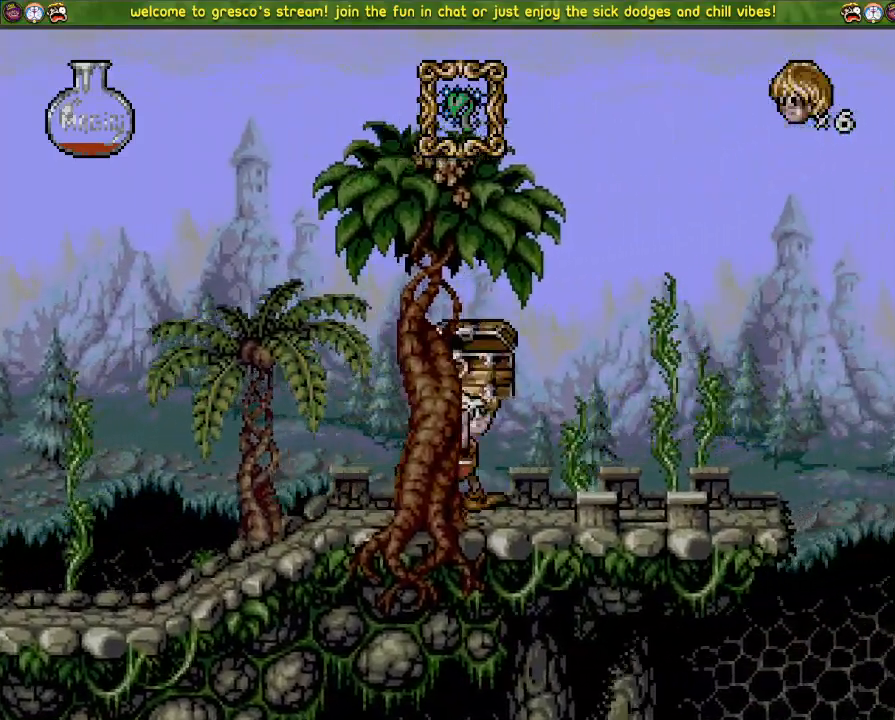
{"buttons": [], "left_stick": "center", "right_stick": "center", "events": [[50, "DPAD_LEFT", "down"], [150, "SQUARE", "up"], [367, "DPAD_LEFT", "up"]]}
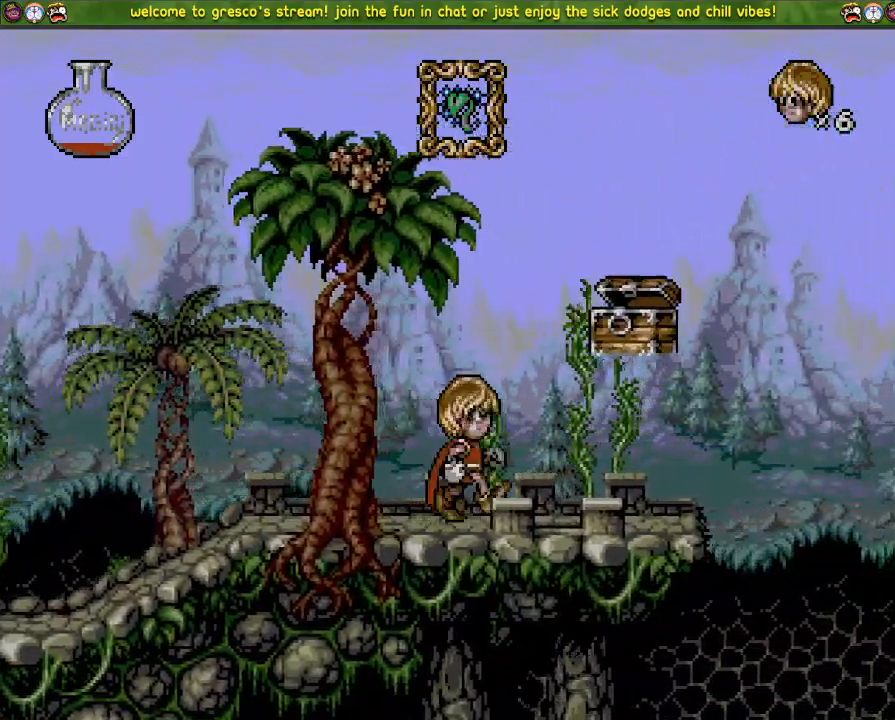
{"buttons": [], "left_stick": "center", "right_stick": "center", "events": [[200, "DPAD_LEFT", "down"], [317, "DPAD_LEFT", "up"]]}